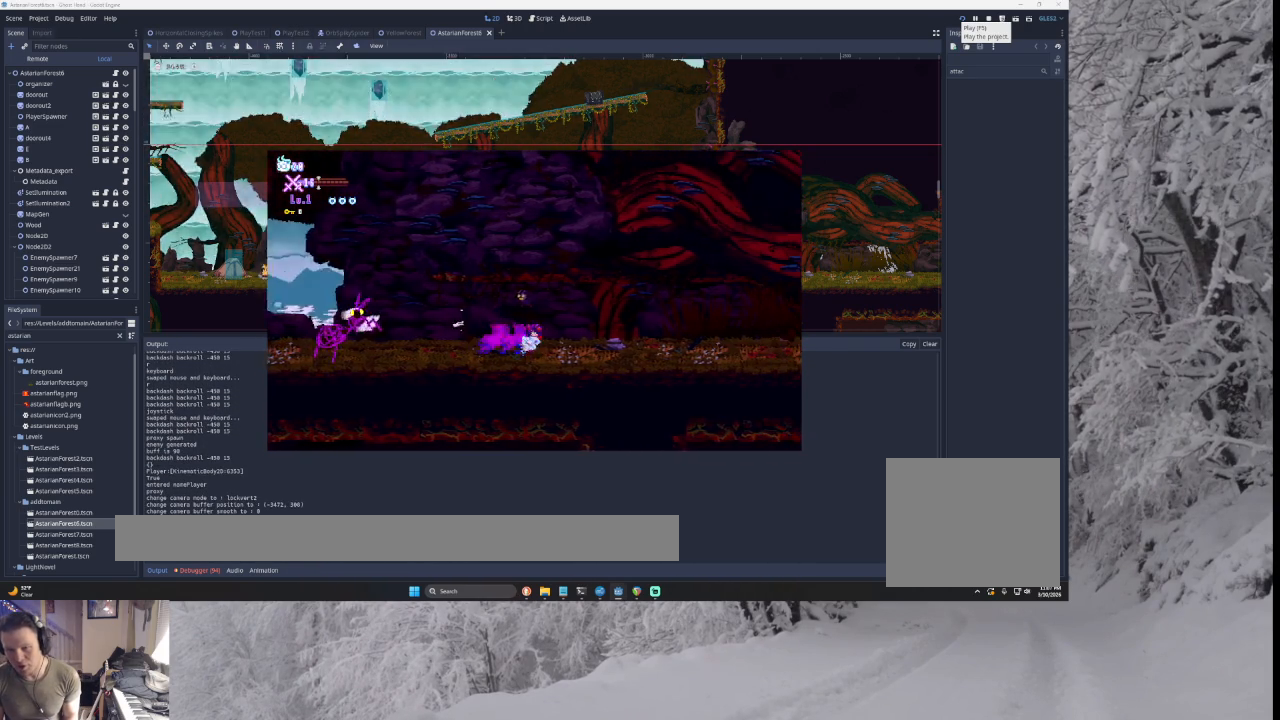
Gameplay with a controller (PlayStation layout); each line is a JSON object with the inputs held at the frame after it. "events" lists button and stick changes between this image and that frame as [ms after this image, input, new state], when the widget could be followed in between.
{"buttons": ["L1"], "left_stick": "center", "right_stick": "center", "events": [[67, "L1", "up"], [133, "L1", "down"], [300, "L1", "up"], [400, "L1", "down"]]}
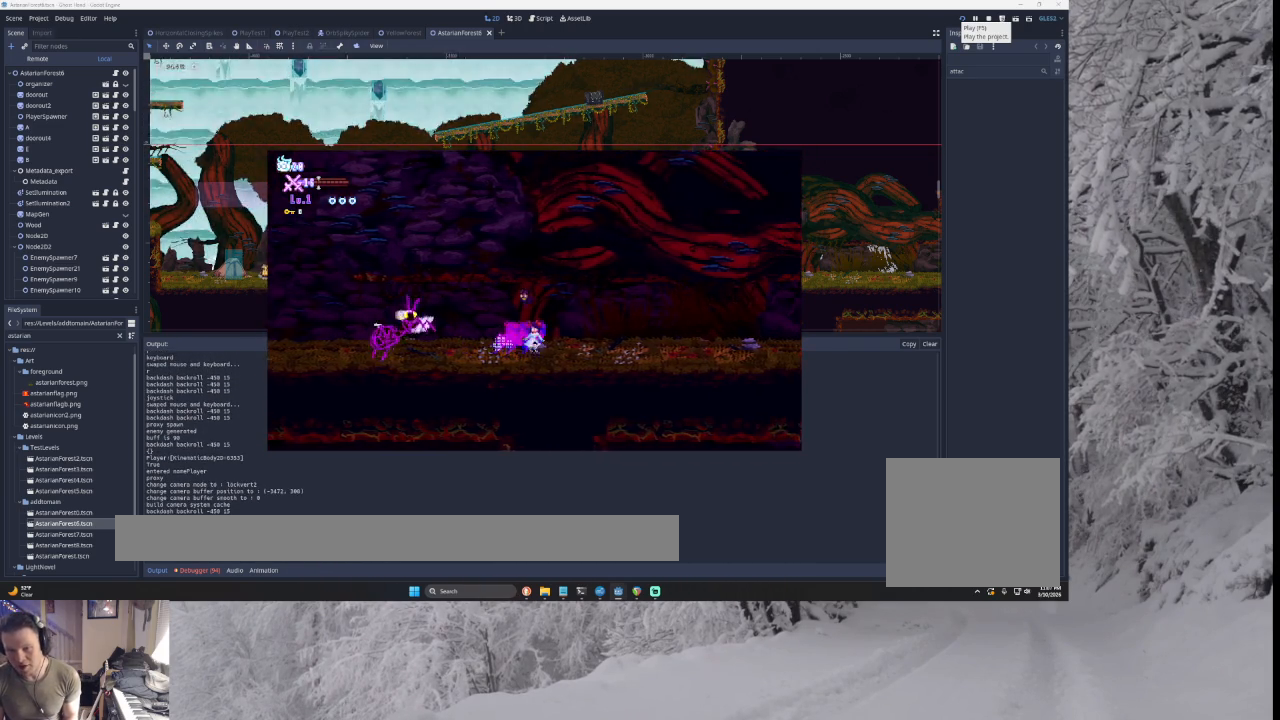
{"buttons": ["L1"], "left_stick": "center", "right_stick": "center", "events": [[67, "L1", "up"], [167, "L1", "down"], [367, "L1", "up"], [433, "L1", "down"]]}
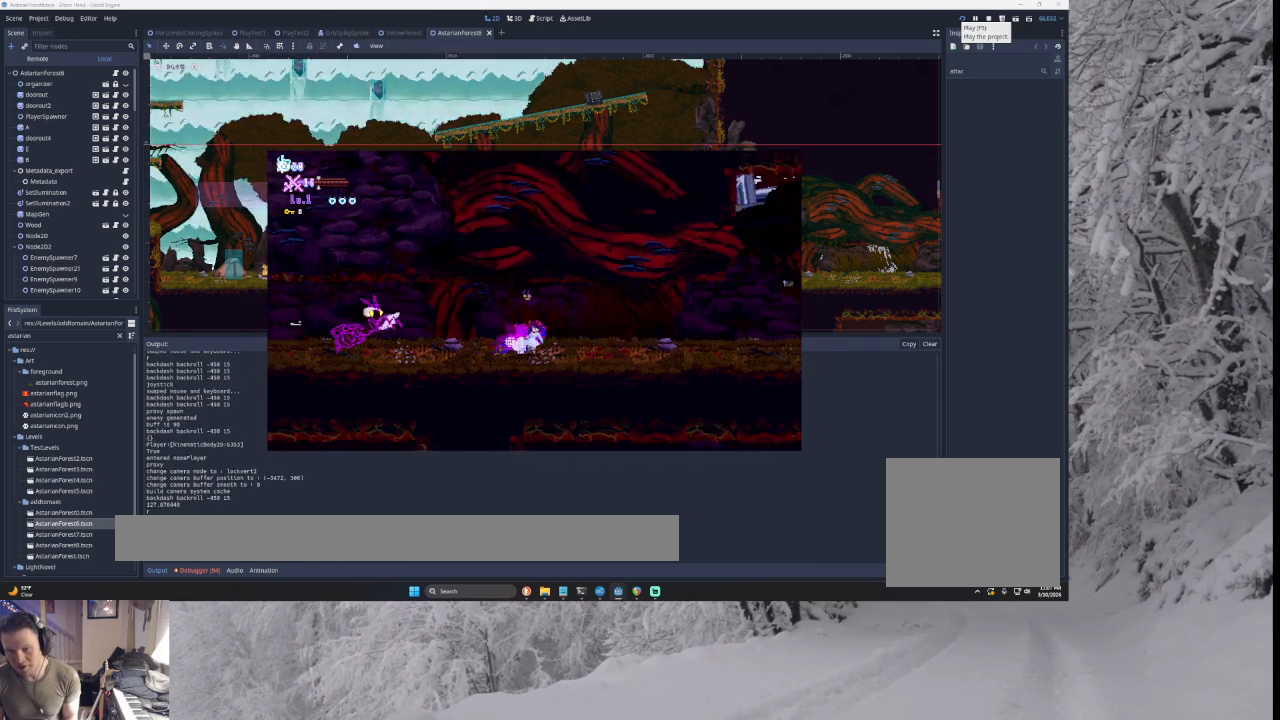
{"buttons": ["L1"], "left_stick": "center", "right_stick": "center", "events": [[133, "L1", "up"], [200, "L1", "down"], [400, "L1", "up"], [467, "L1", "down"]]}
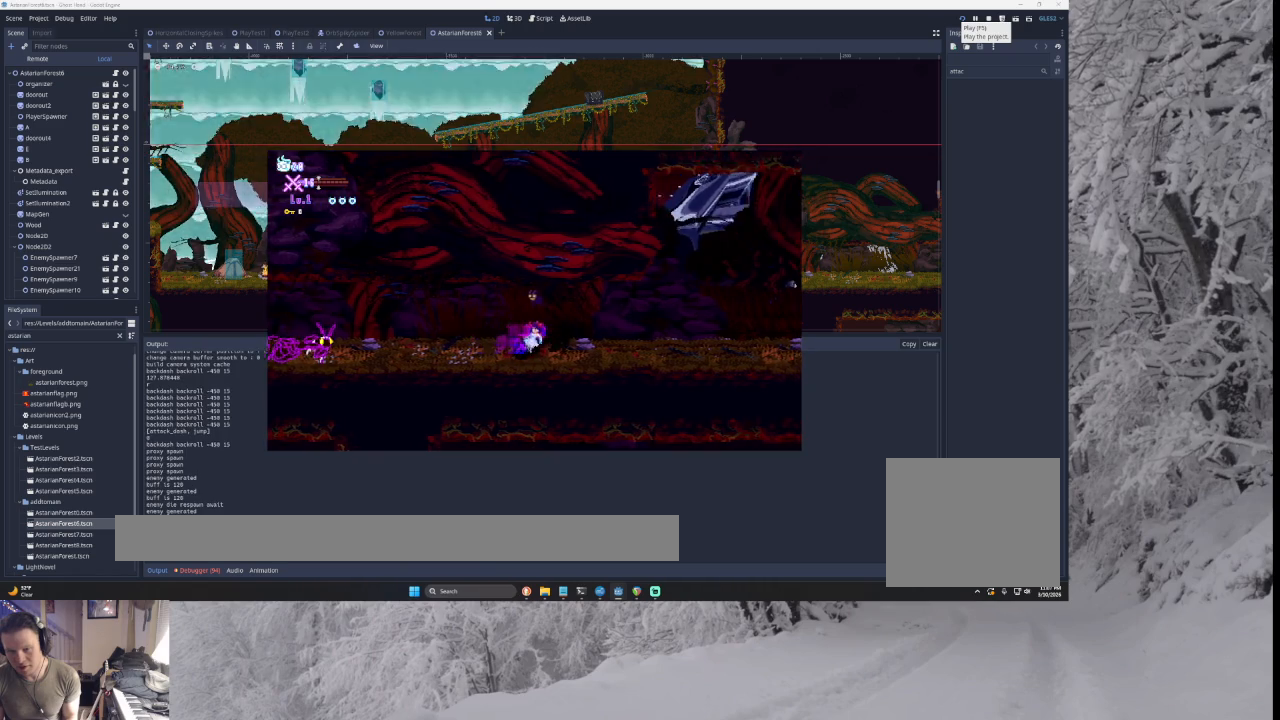
{"buttons": ["L1"], "left_stick": "center", "right_stick": "center", "events": [[167, "L1", "up"], [233, "L1", "down"], [400, "L1", "up"], [500, "L1", "down"]]}
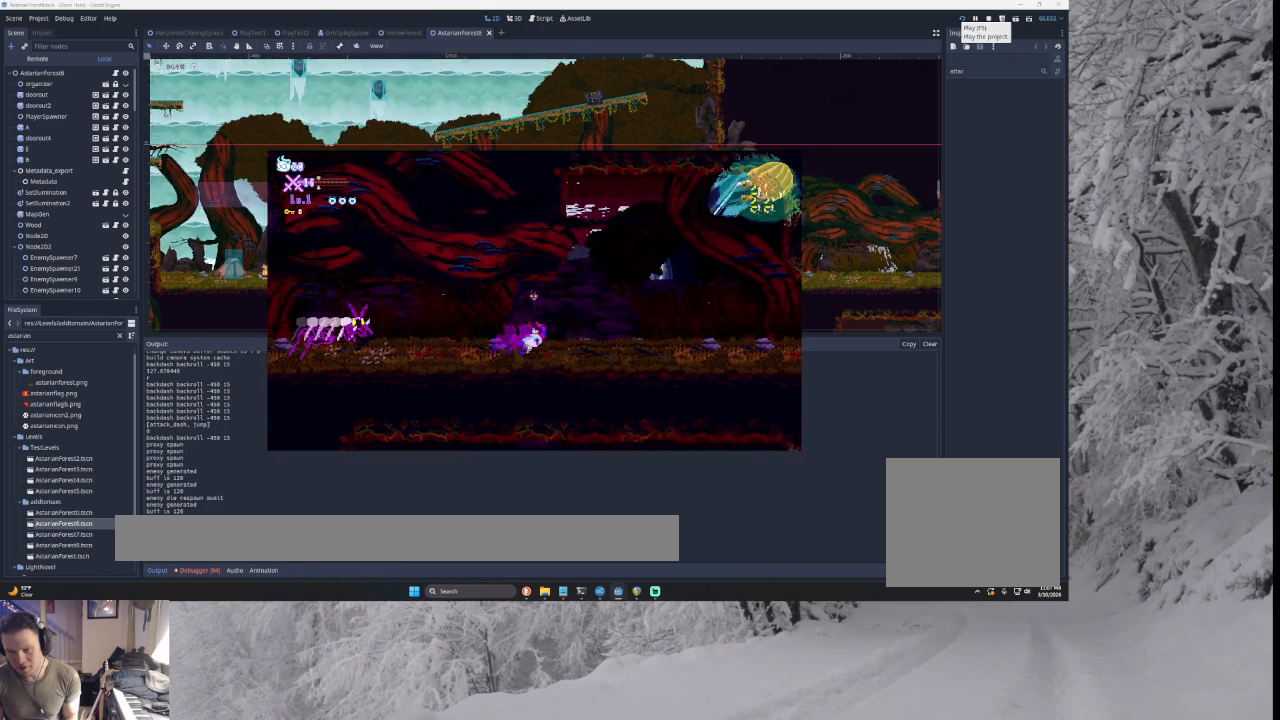
{"buttons": [], "left_stick": "center", "right_stick": "center", "events": [[167, "L1", "up"], [267, "L1", "down"], [433, "L1", "up"]]}
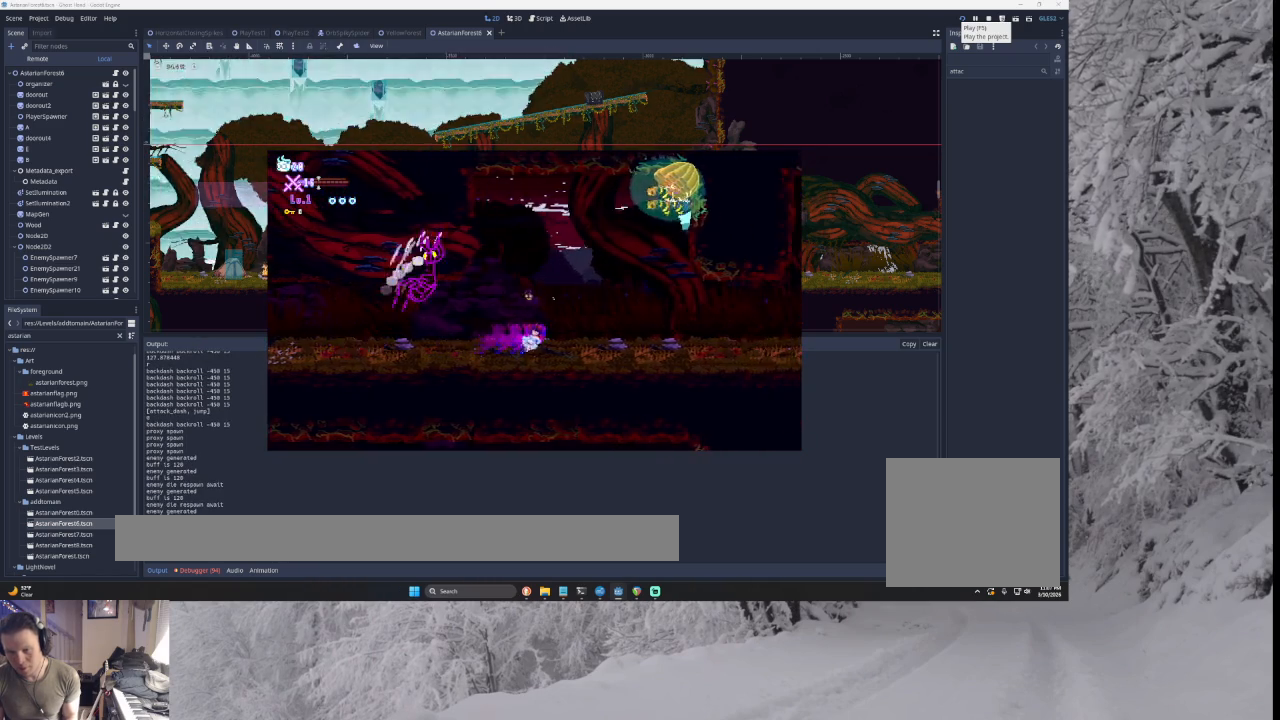
{"buttons": [], "left_stick": "center", "right_stick": "center", "events": [[33, "L1", "down"], [233, "L1", "up"], [300, "L1", "down"], [467, "L1", "up"]]}
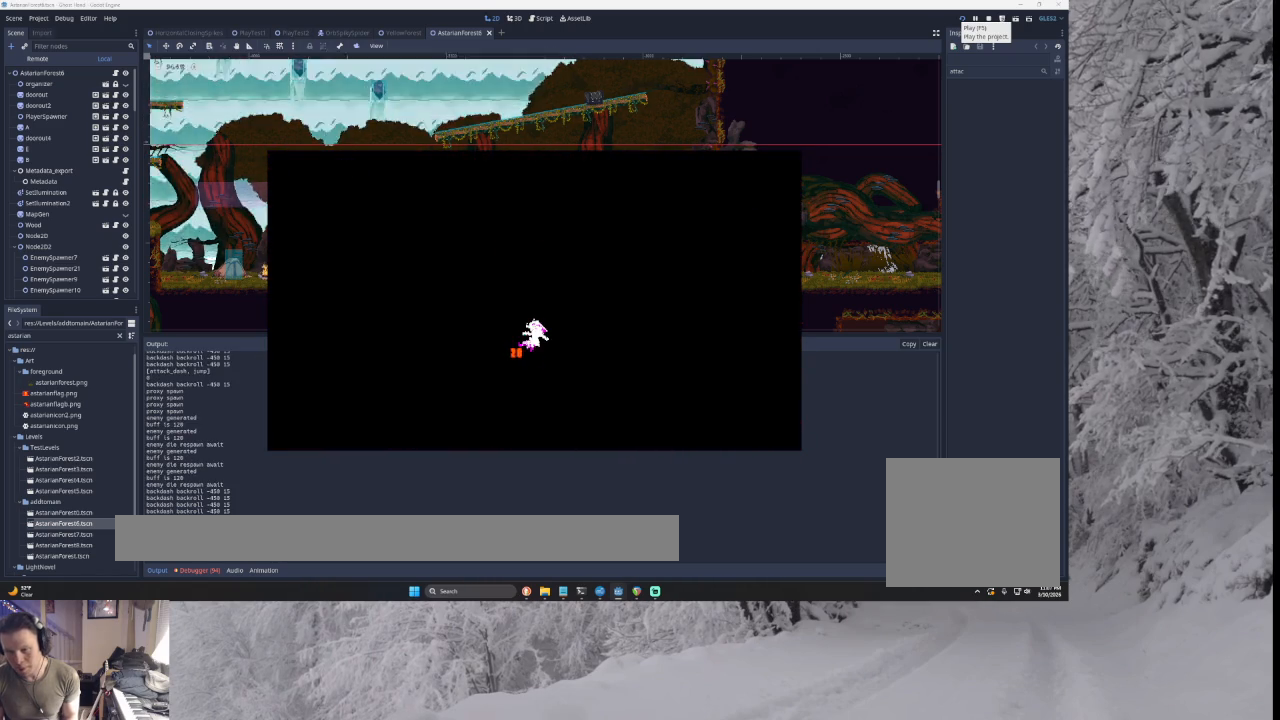
{"buttons": [], "left_stick": "center", "right_stick": "center", "events": []}
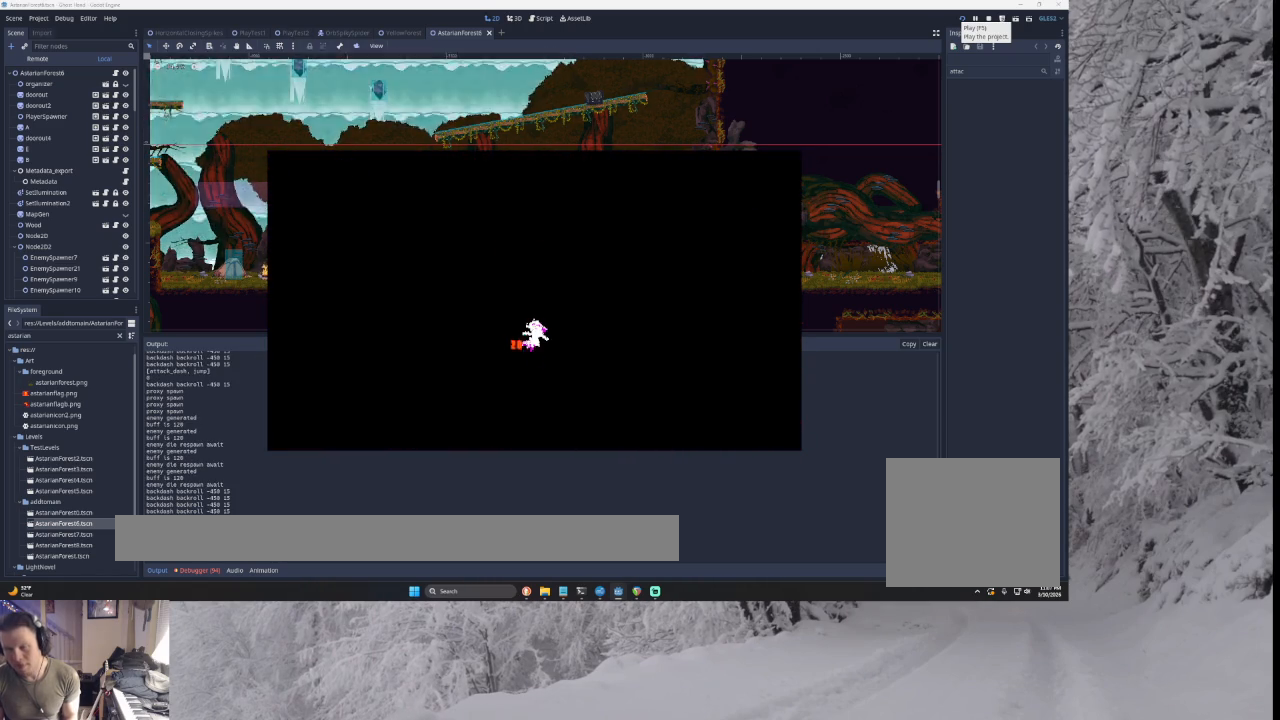
{"buttons": [], "left_stick": "center", "right_stick": "center", "events": []}
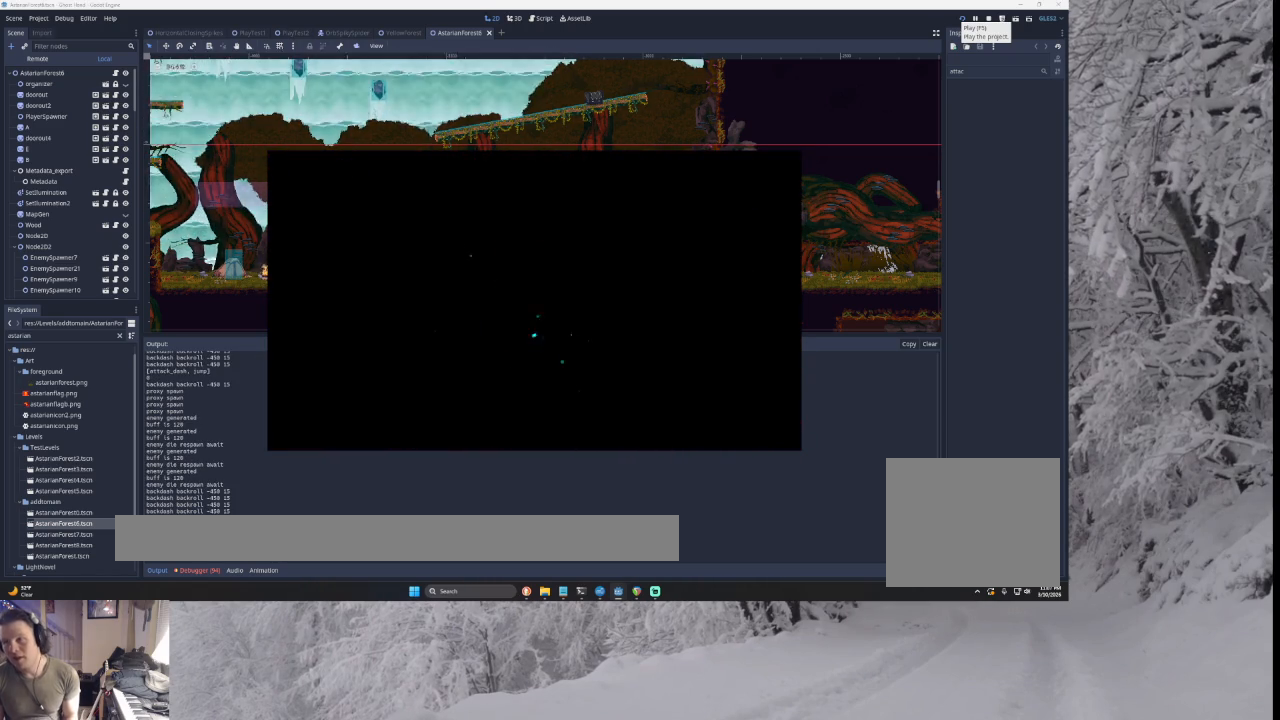
{"buttons": [], "left_stick": "center", "right_stick": "center", "events": []}
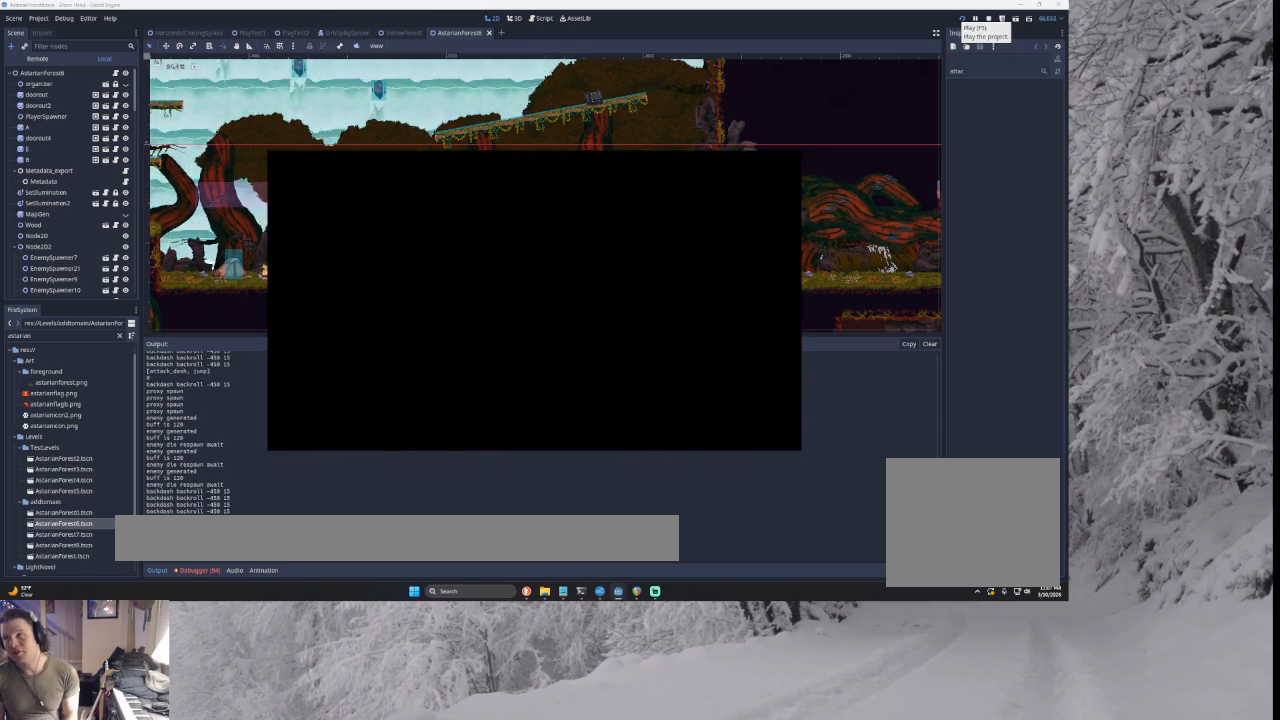
{"buttons": [], "left_stick": "center", "right_stick": "center", "events": []}
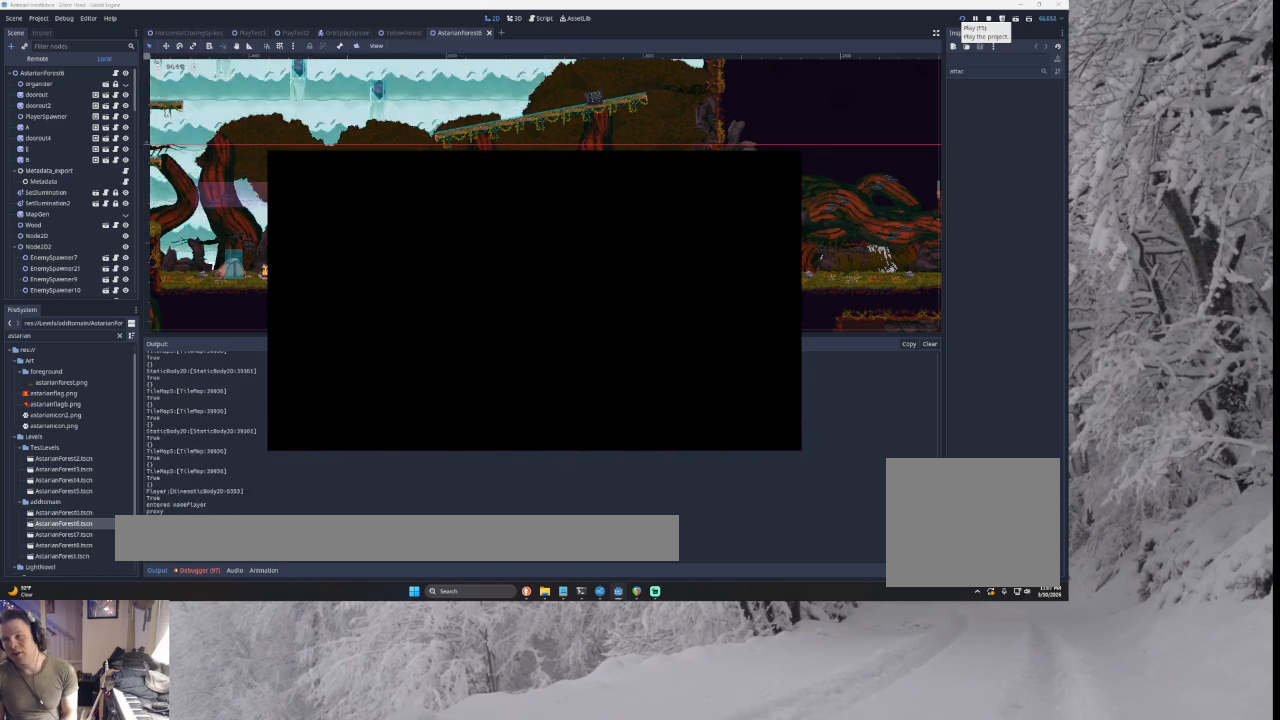
{"buttons": [], "left_stick": "left", "right_stick": "center", "events": [[233, "left_stick", "left"]]}
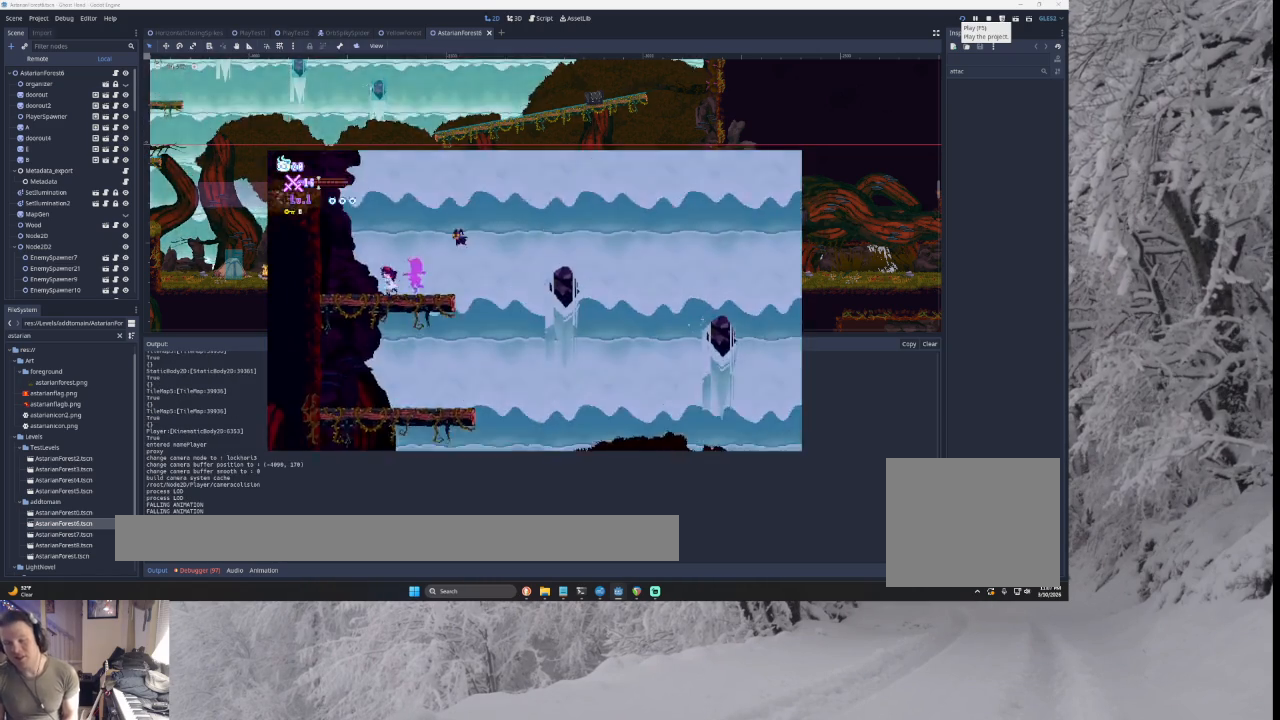
{"buttons": [], "left_stick": "right", "right_stick": "center", "events": [[300, "left_stick", "center"], [367, "left_stick", "right"]]}
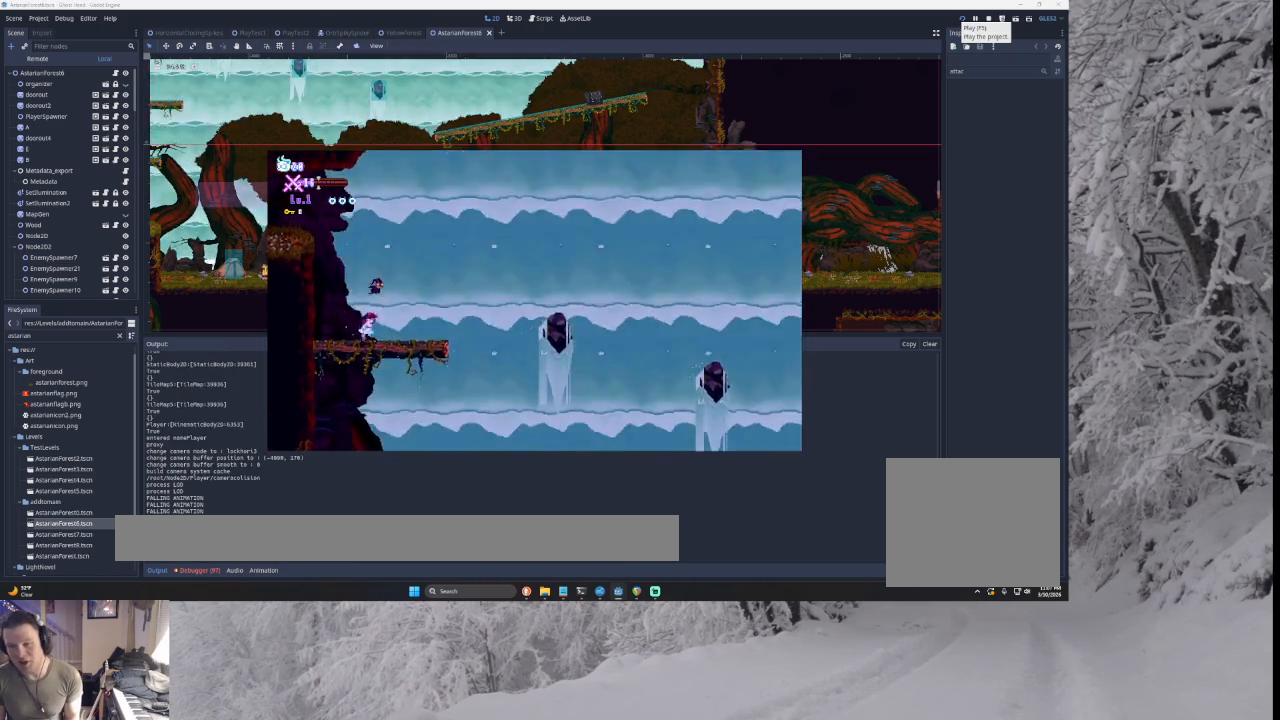
{"buttons": [], "left_stick": "right", "right_stick": "center", "events": [[233, "TRIANGLE", "down"], [500, "TRIANGLE", "up"]]}
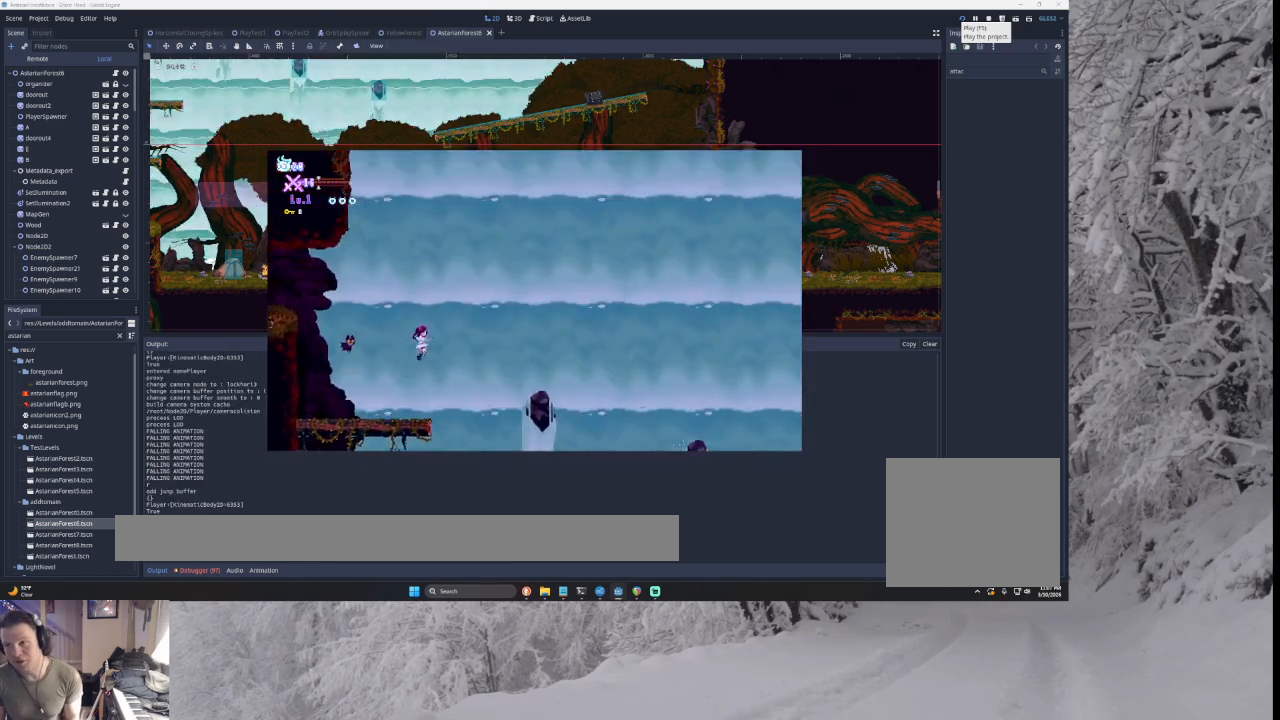
{"buttons": [], "left_stick": "right", "right_stick": "center", "events": []}
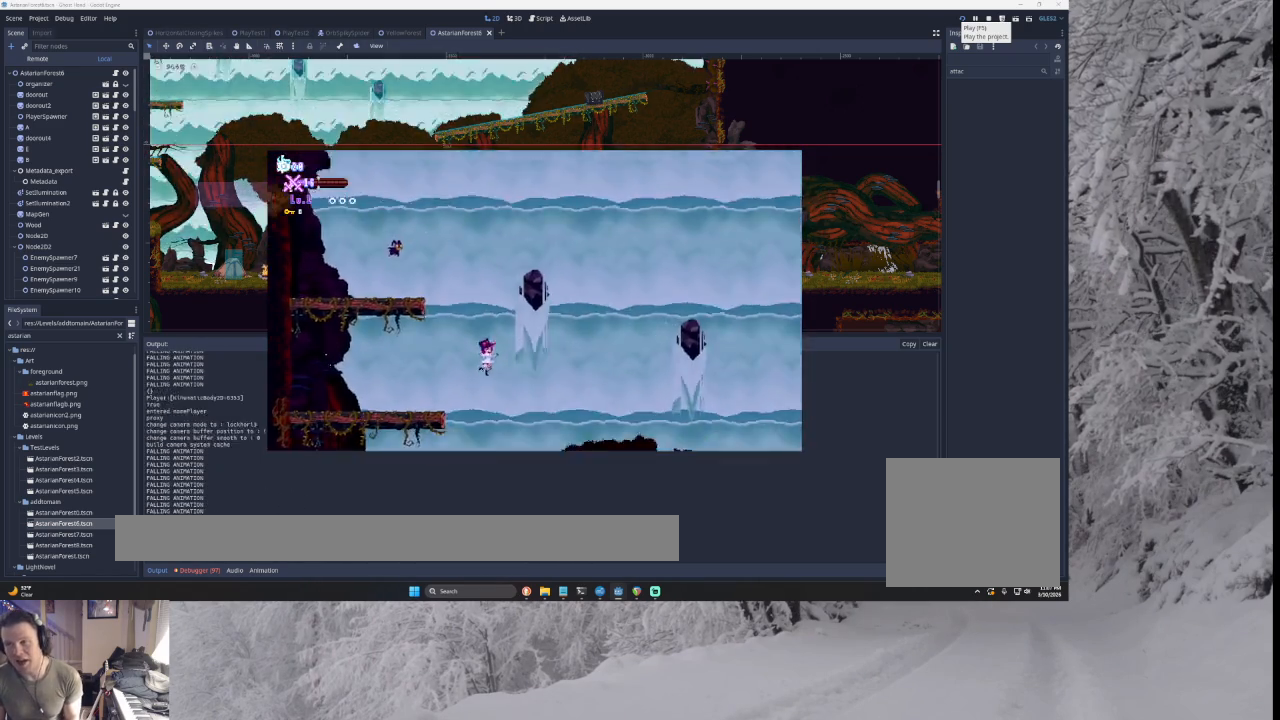
{"buttons": ["TRIANGLE"], "left_stick": "right", "right_stick": "center", "events": [[333, "TRIANGLE", "down"]]}
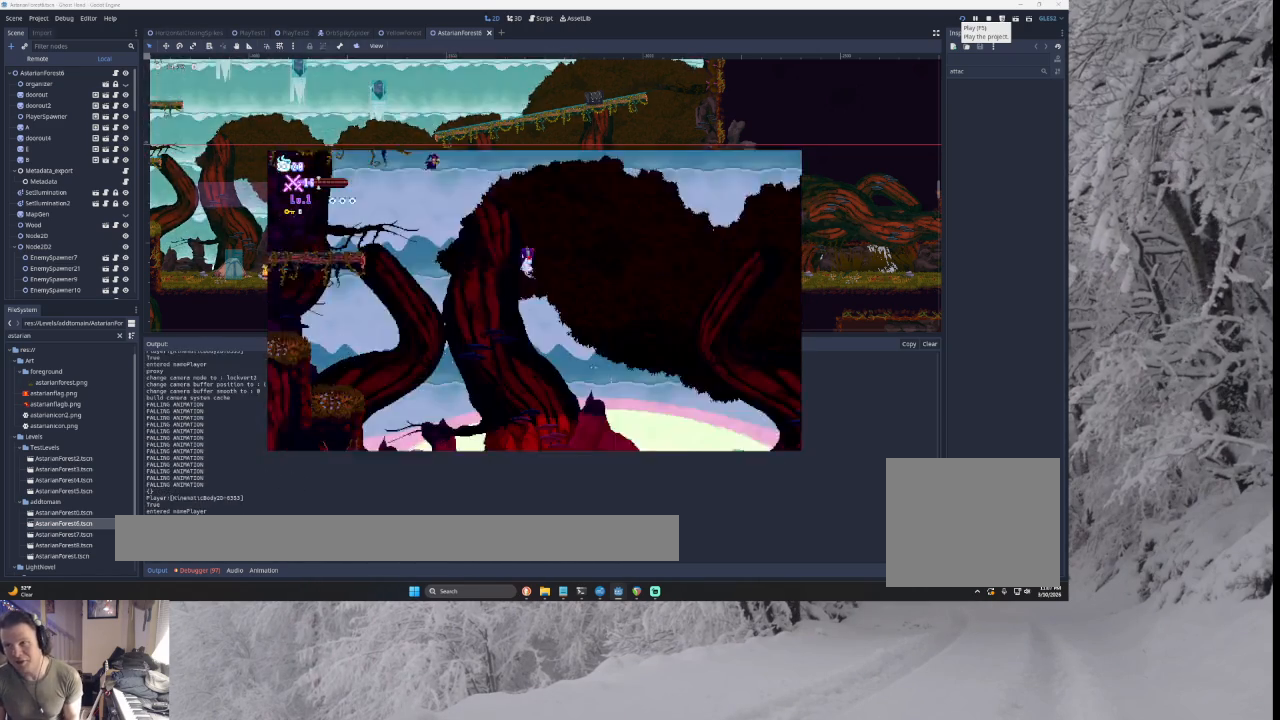
{"buttons": [], "left_stick": "right", "right_stick": "center", "events": [[33, "TRIANGLE", "up"]]}
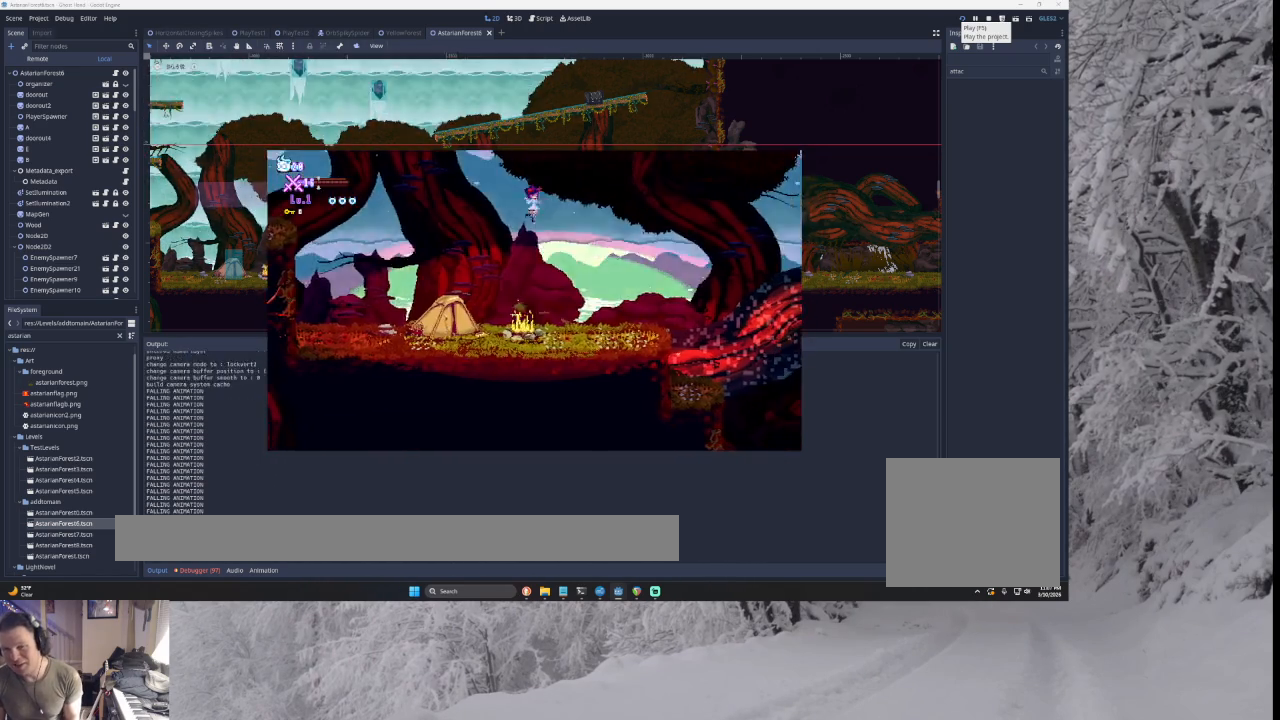
{"buttons": [], "left_stick": "right", "right_stick": "center", "events": [[67, "TRIANGLE", "down"], [267, "TRIANGLE", "up"]]}
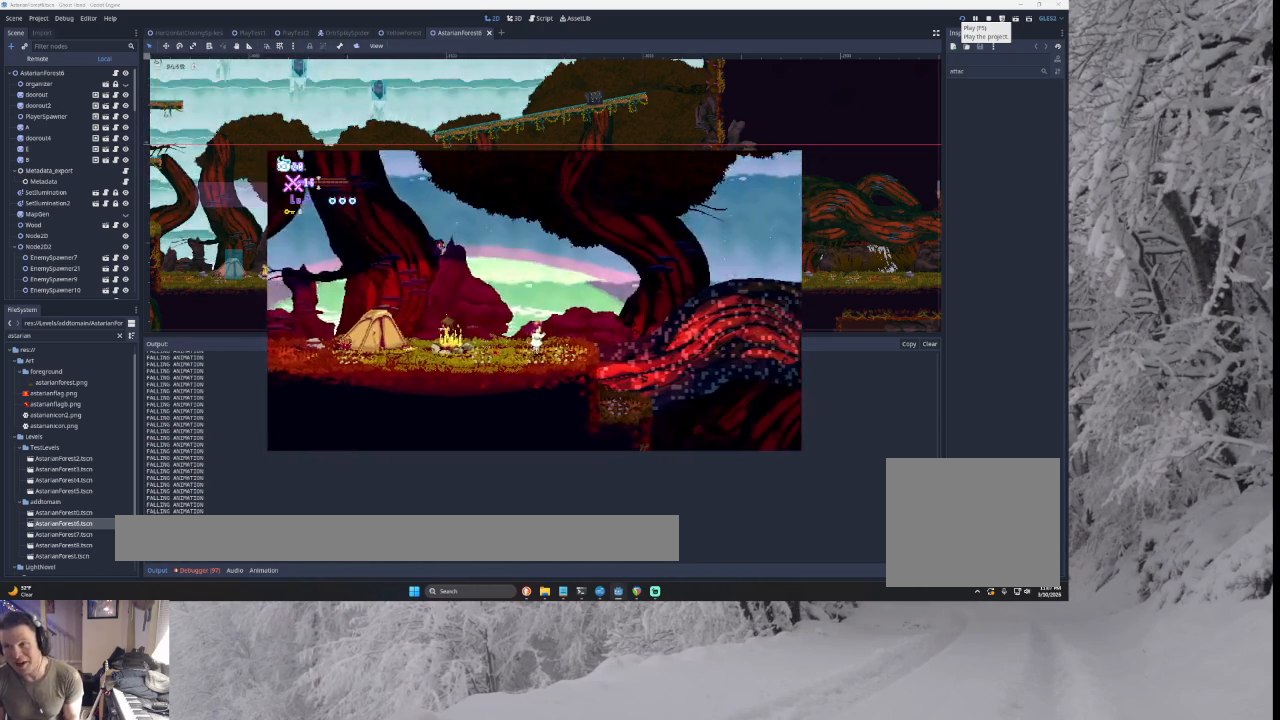
{"buttons": ["TRIANGLE"], "left_stick": "right", "right_stick": "center", "events": [[200, "TRIANGLE", "down"]]}
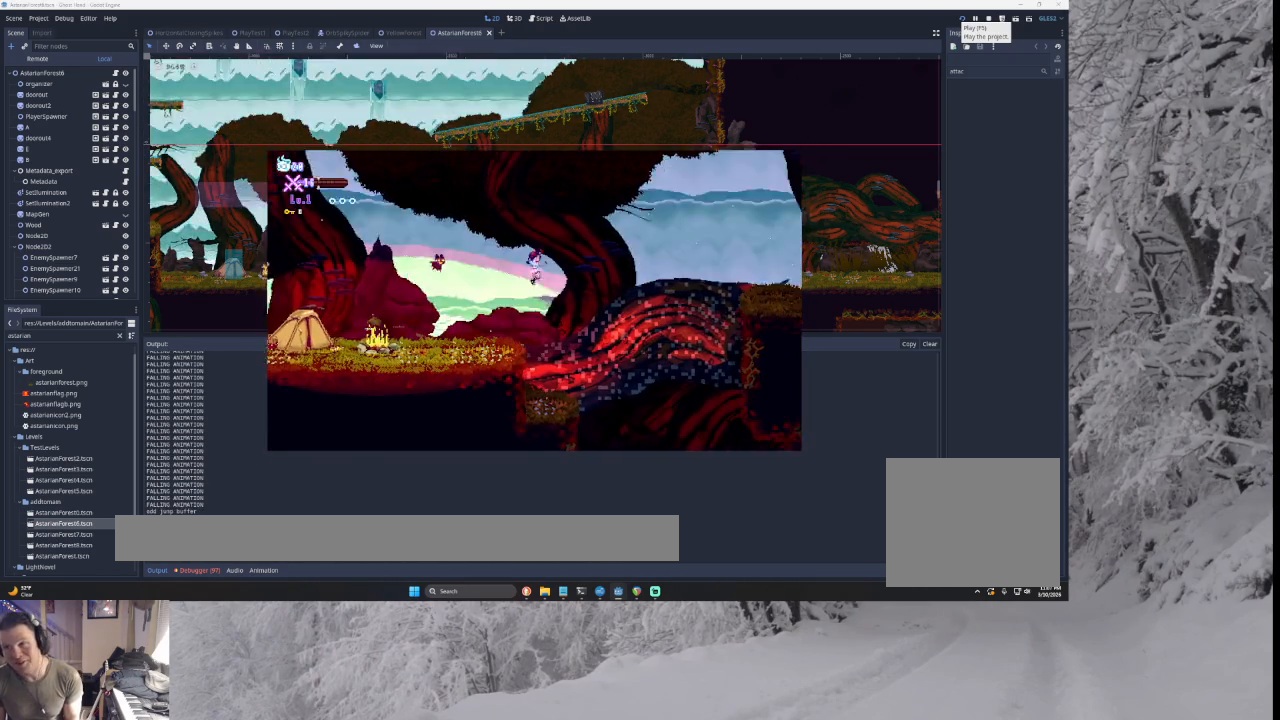
{"buttons": [], "left_stick": "right", "right_stick": "center", "events": [[33, "TRIANGLE", "up"], [267, "TRIANGLE", "down"], [467, "TRIANGLE", "up"]]}
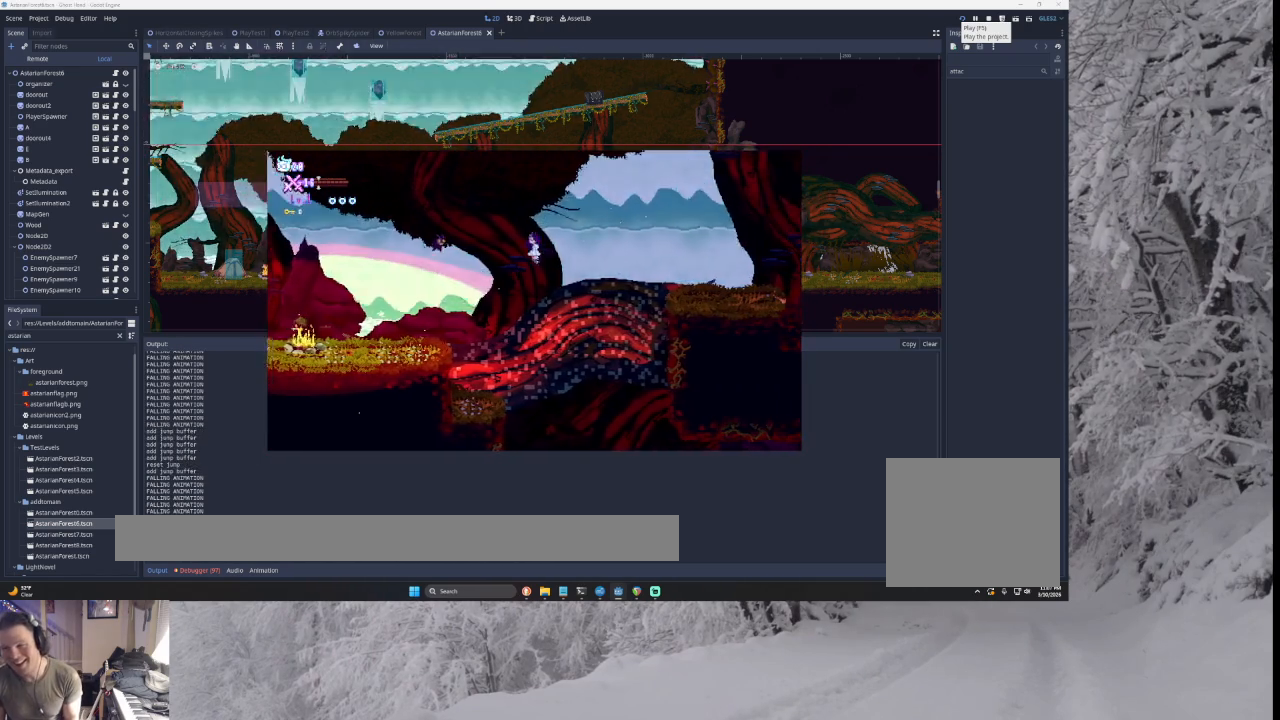
{"buttons": ["TRIANGLE"], "left_stick": "right", "right_stick": "center", "events": [[433, "TRIANGLE", "down"]]}
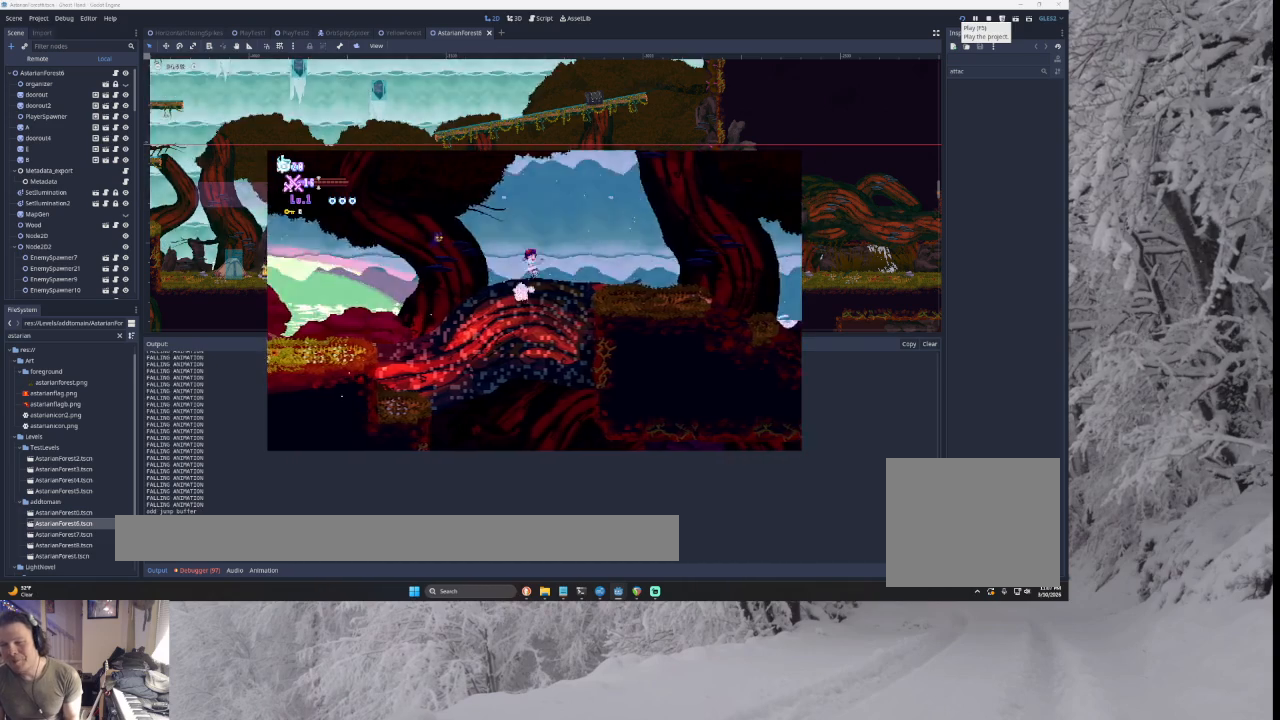
{"buttons": [], "left_stick": "right", "right_stick": "center", "events": [[167, "TRIANGLE", "up"]]}
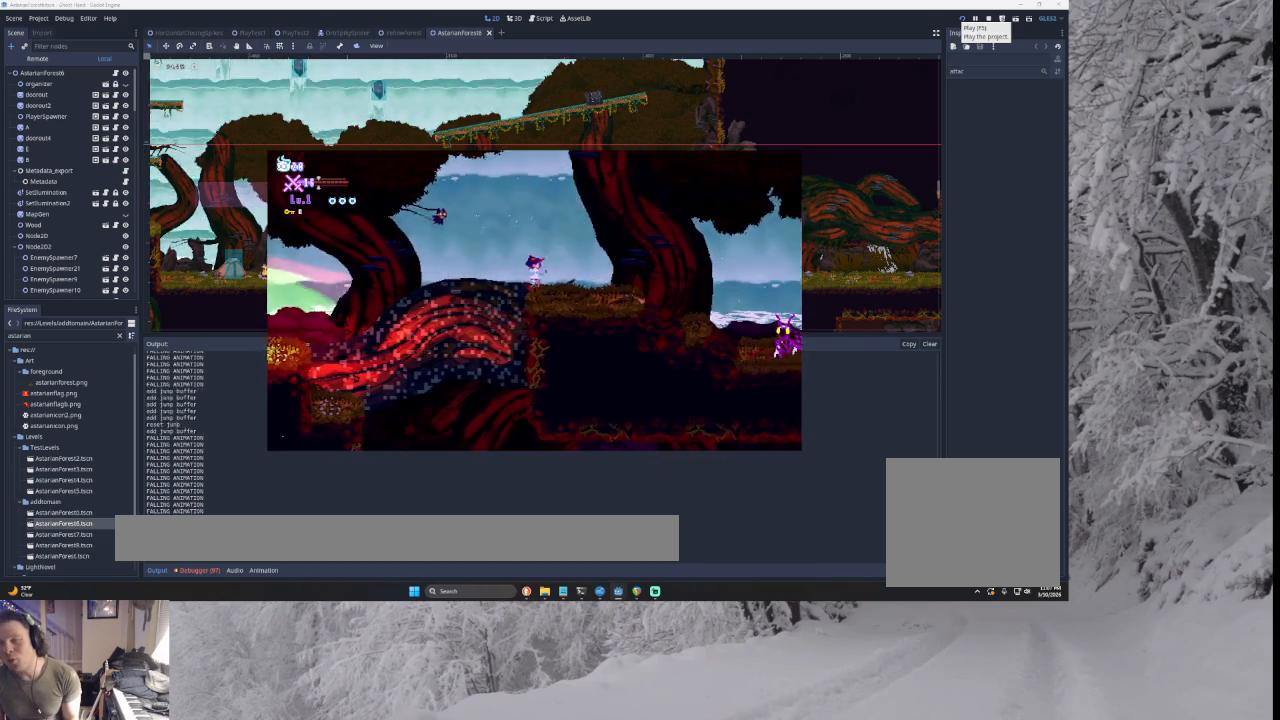
{"buttons": [], "left_stick": "left", "right_stick": "center", "events": [[67, "TRIANGLE", "down"], [167, "left_stick", "left"], [233, "TRIANGLE", "up"]]}
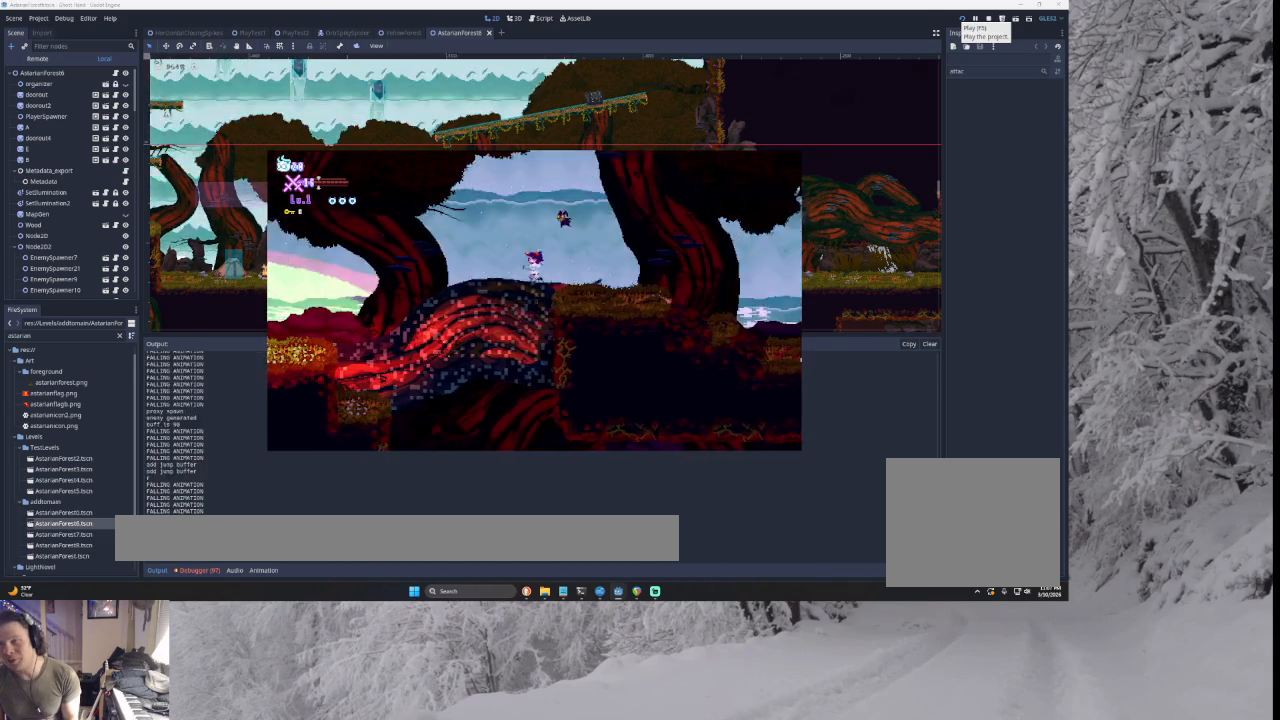
{"buttons": [], "left_stick": "right", "right_stick": "center", "events": [[167, "left_stick", "down-right"], [267, "TRIANGLE", "down"], [267, "left_stick", "right"], [400, "TRIANGLE", "up"]]}
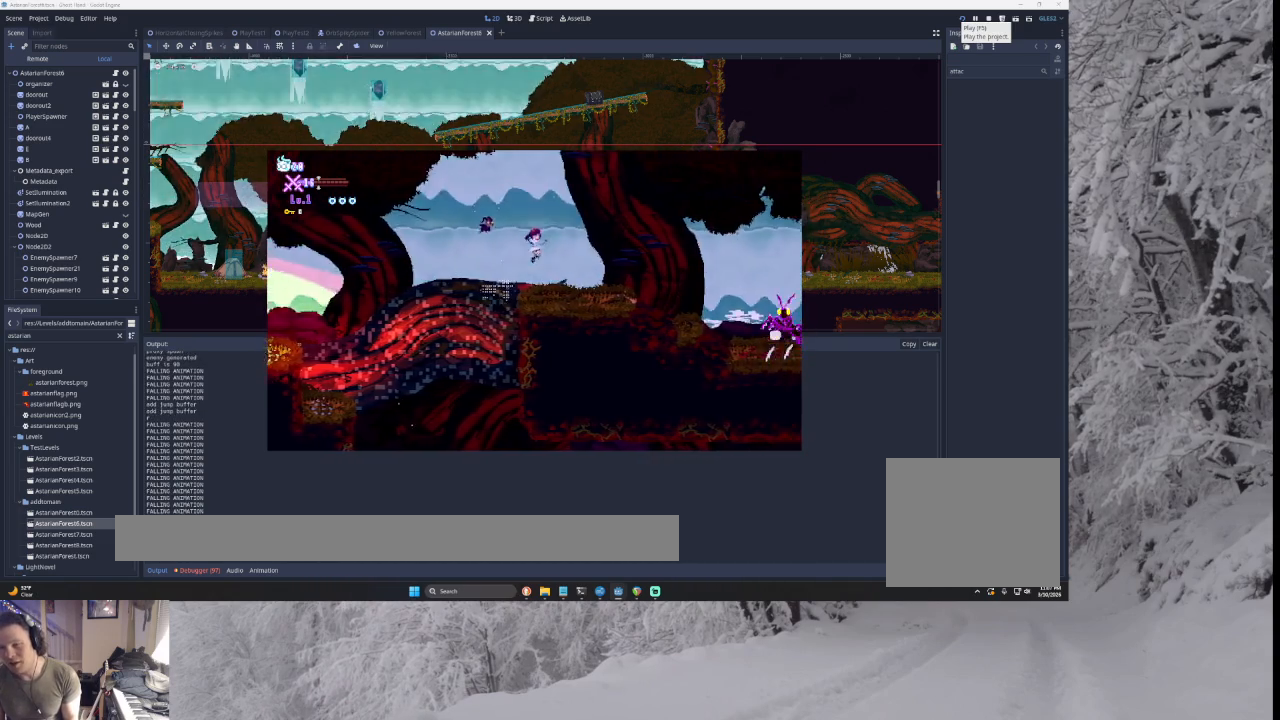
{"buttons": [], "left_stick": "left", "right_stick": "center", "events": [[333, "left_stick", "left"]]}
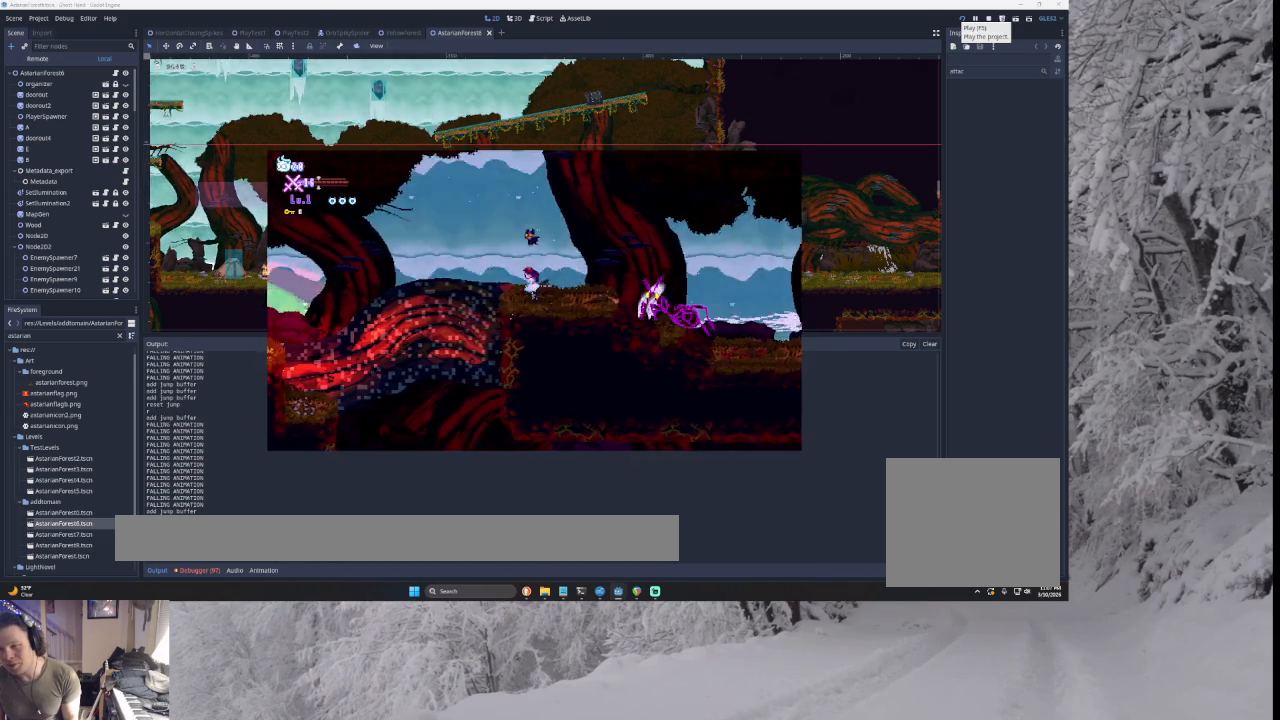
{"buttons": ["L1"], "left_stick": "center", "right_stick": "center", "events": [[300, "left_stick", "right"], [400, "L1", "down"], [400, "left_stick", "center"]]}